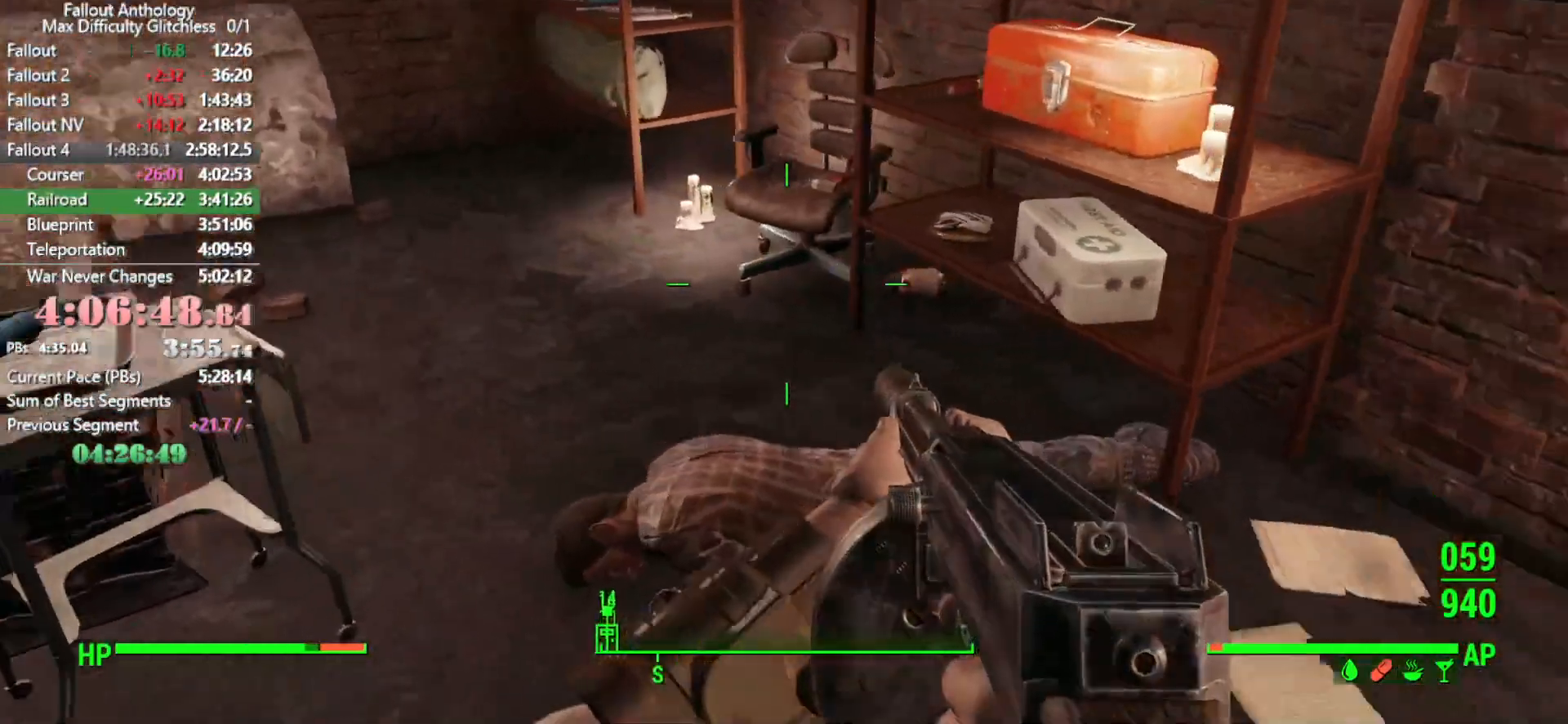
Gameplay with keyboard and mouse; each line is a JSON object with the keys and mouse buttons held at the frame after it. "events" lists presses ("down") and releases ("up") of "1", "2", "3", "4", "5", "a", "alt", "c", "caps_lock", "ctrl", "d", "down", "e", "f", "g", "left", "q", "r", "return", "right", "s", "shift", "space", "t", "tab", "up", "v", "w", "x", "z", "mouse_left", "mouse_right", "mouse_mb4", "mouse_mb5", "mouse_wheel_up" and "mouse_wheel_down" between this image and that frame as [ms after this image, input, new state], when the widget could be followed in between. "mouse_left", "mouse_right", "mouse_mb4", "mouse_mb5", "mouse_wheel_up", "mouse_wheel_down" = the "left", "right", "mb4", "mb5", "wheel_up", "wheel_down" buttons of the "mouse" list. No other keys are recorded. Not read: mouse_move.
{"keys": ["w"], "mouse": [], "events": [[100, "a", "up"], [183, "w", "up"], [416, "w", "down"]]}
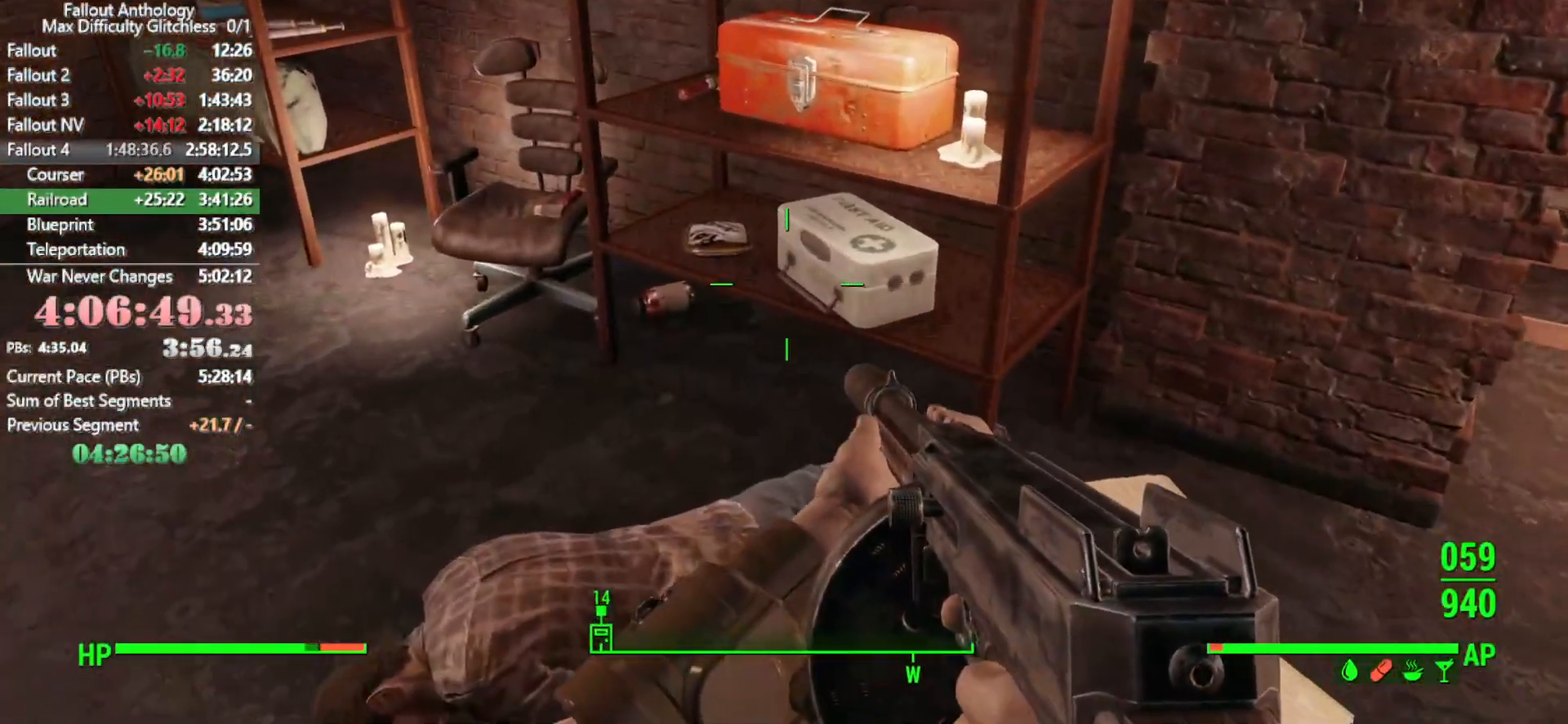
{"keys": ["e"], "mouse": [], "events": [[116, "w", "up"], [433, "e", "down"]]}
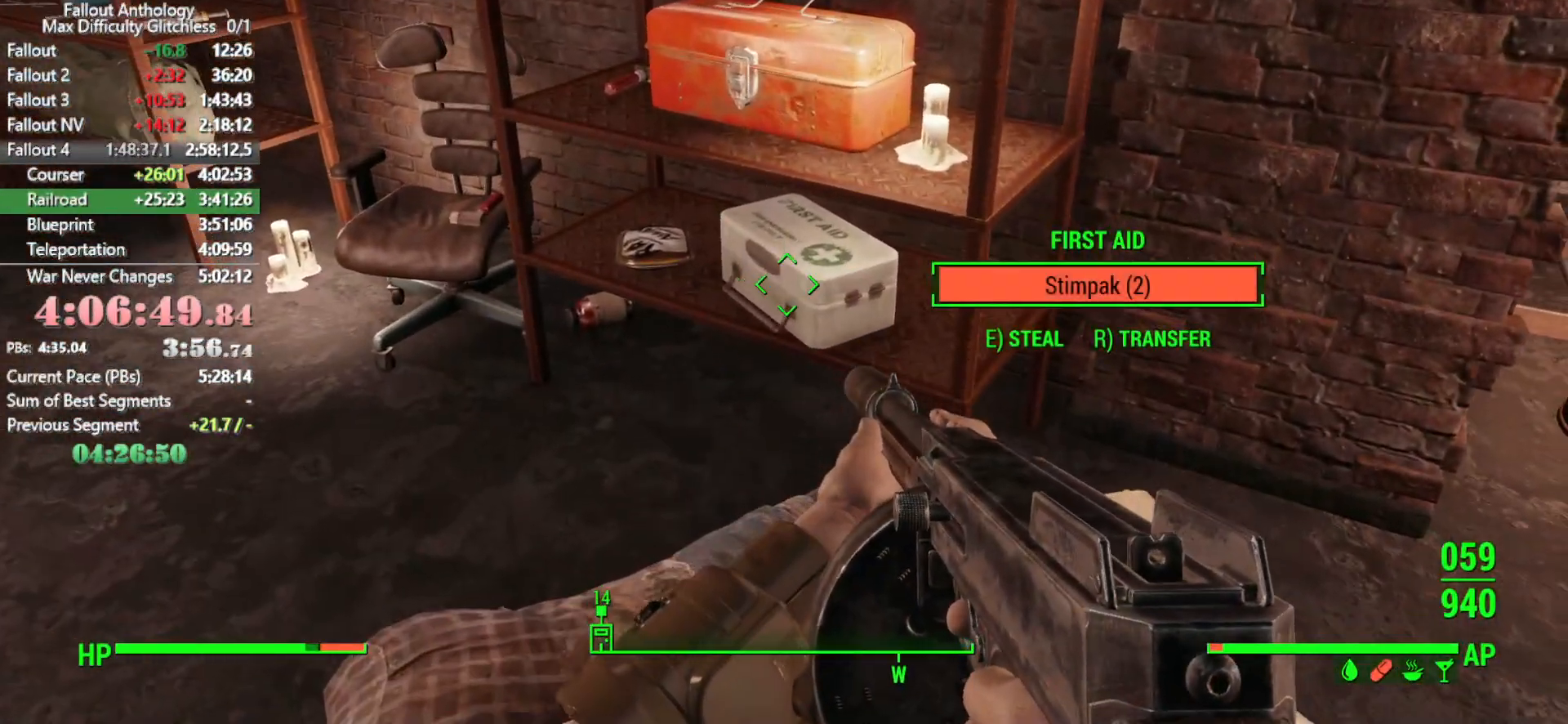
{"keys": ["a"], "mouse": [], "events": [[33, "e", "up"], [133, "e", "down"], [166, "e", "up"], [266, "a", "down"]]}
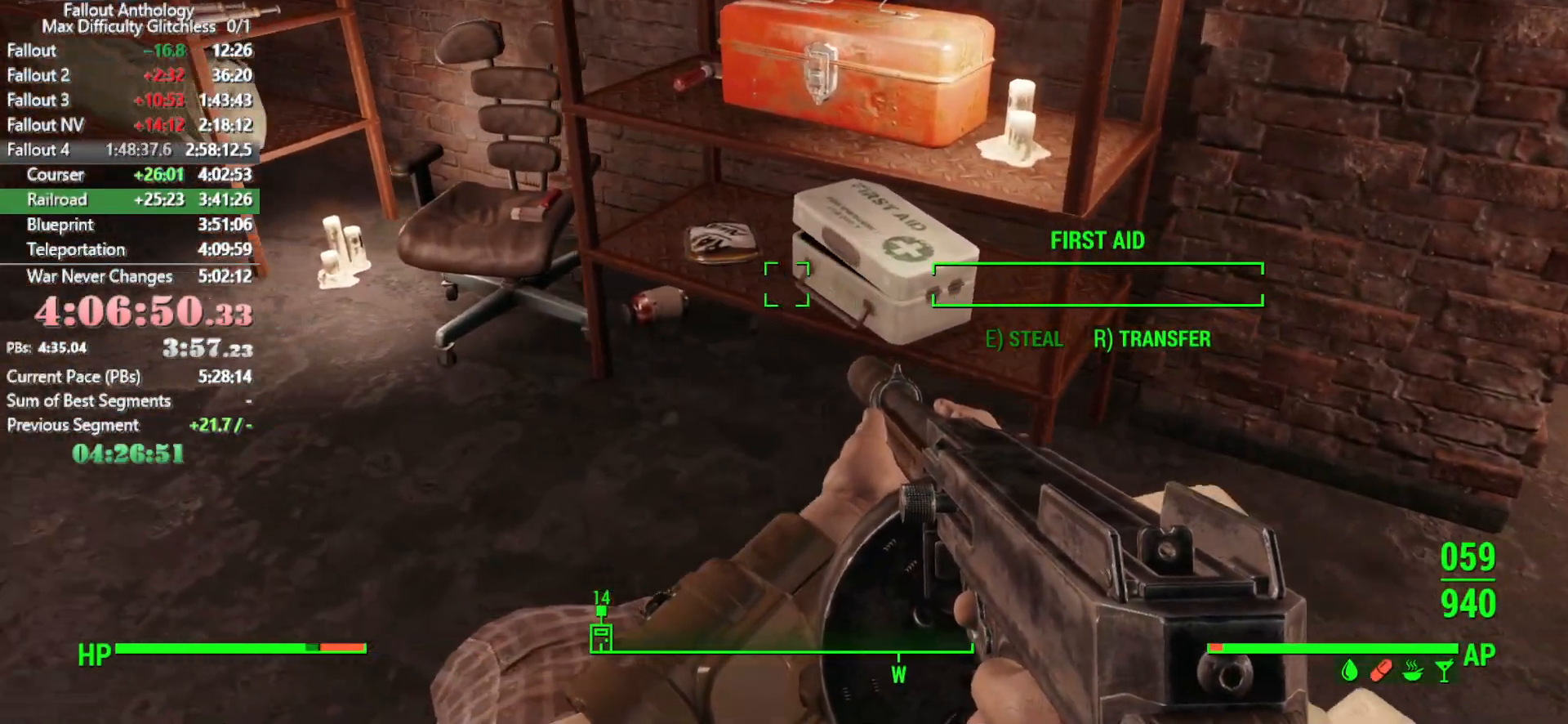
{"keys": [], "mouse": [], "events": [[50, "a", "up"], [183, "w", "down"], [466, "w", "up"]]}
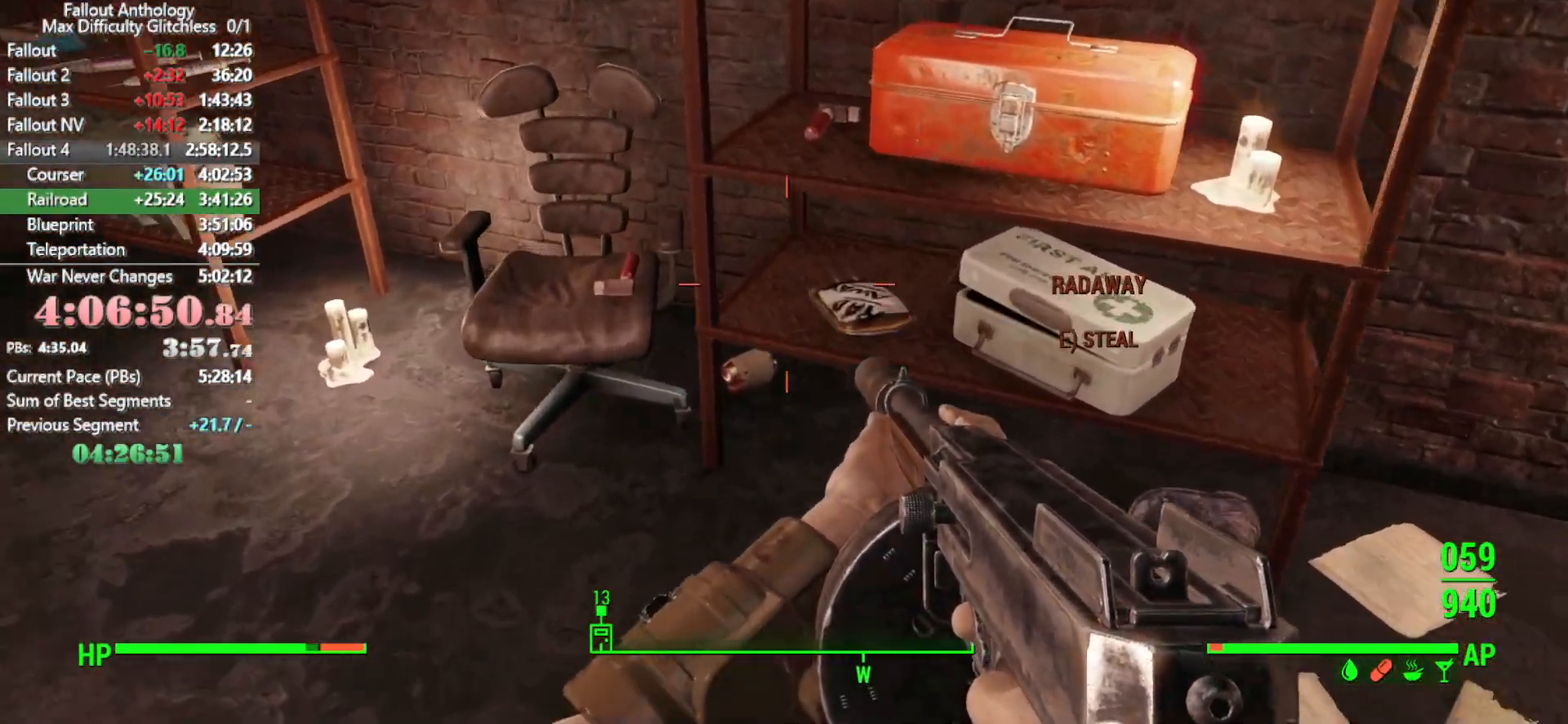
{"keys": ["e"], "mouse": [], "events": [[66, "e", "down"], [150, "e", "up"], [483, "e", "down"]]}
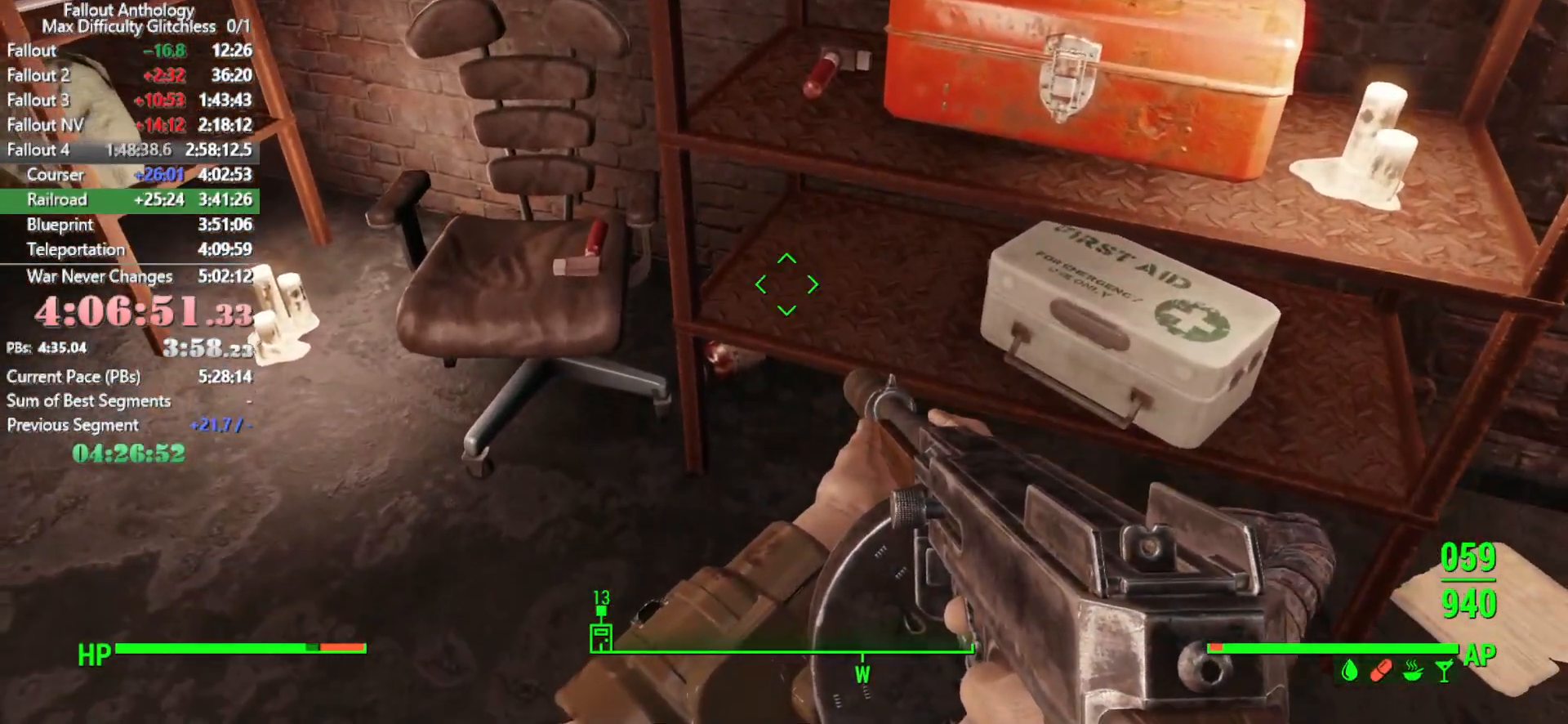
{"keys": [], "mouse": [], "events": [[83, "e", "up"], [366, "e", "down"], [450, "e", "up"]]}
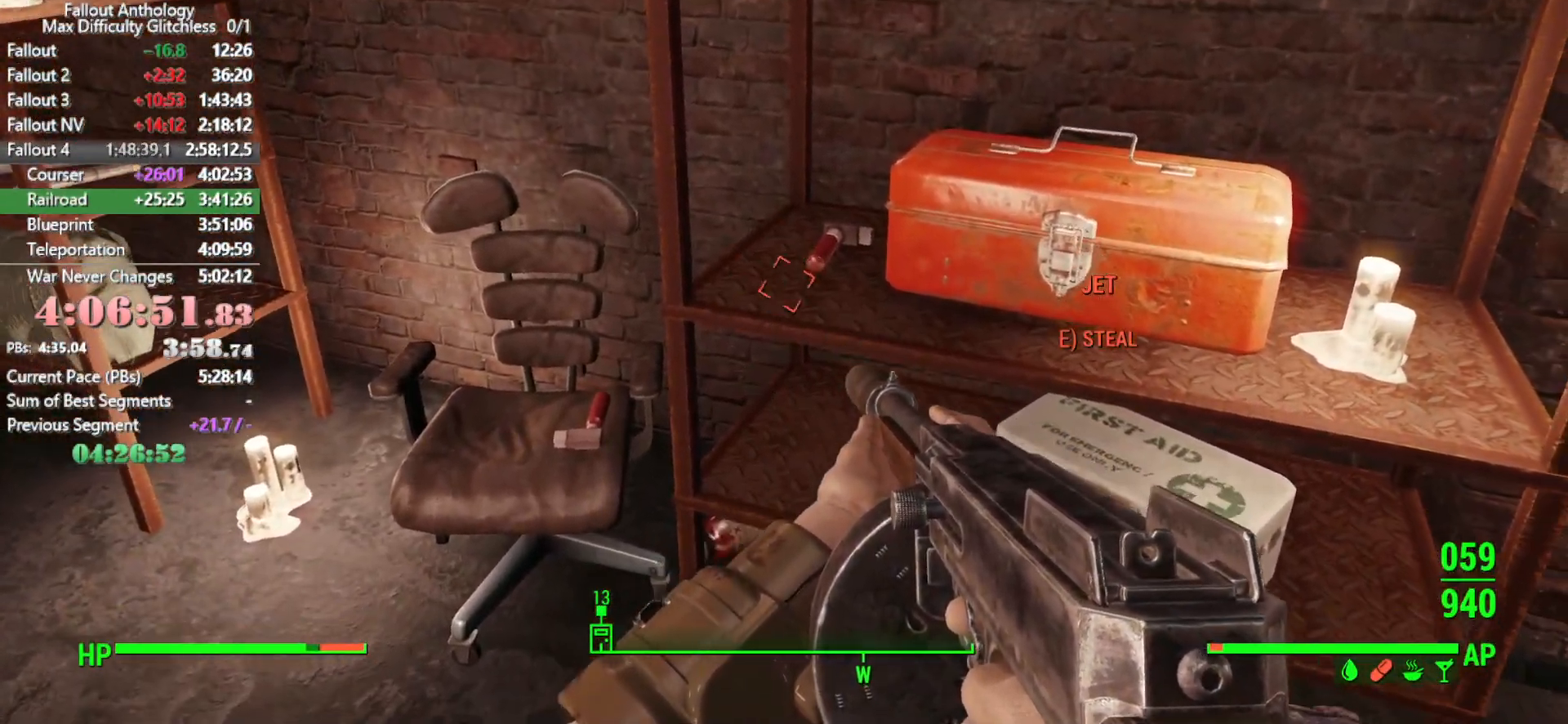
{"keys": ["e"], "mouse": [], "events": [[100, "a", "down"], [283, "a", "up"], [466, "e", "down"]]}
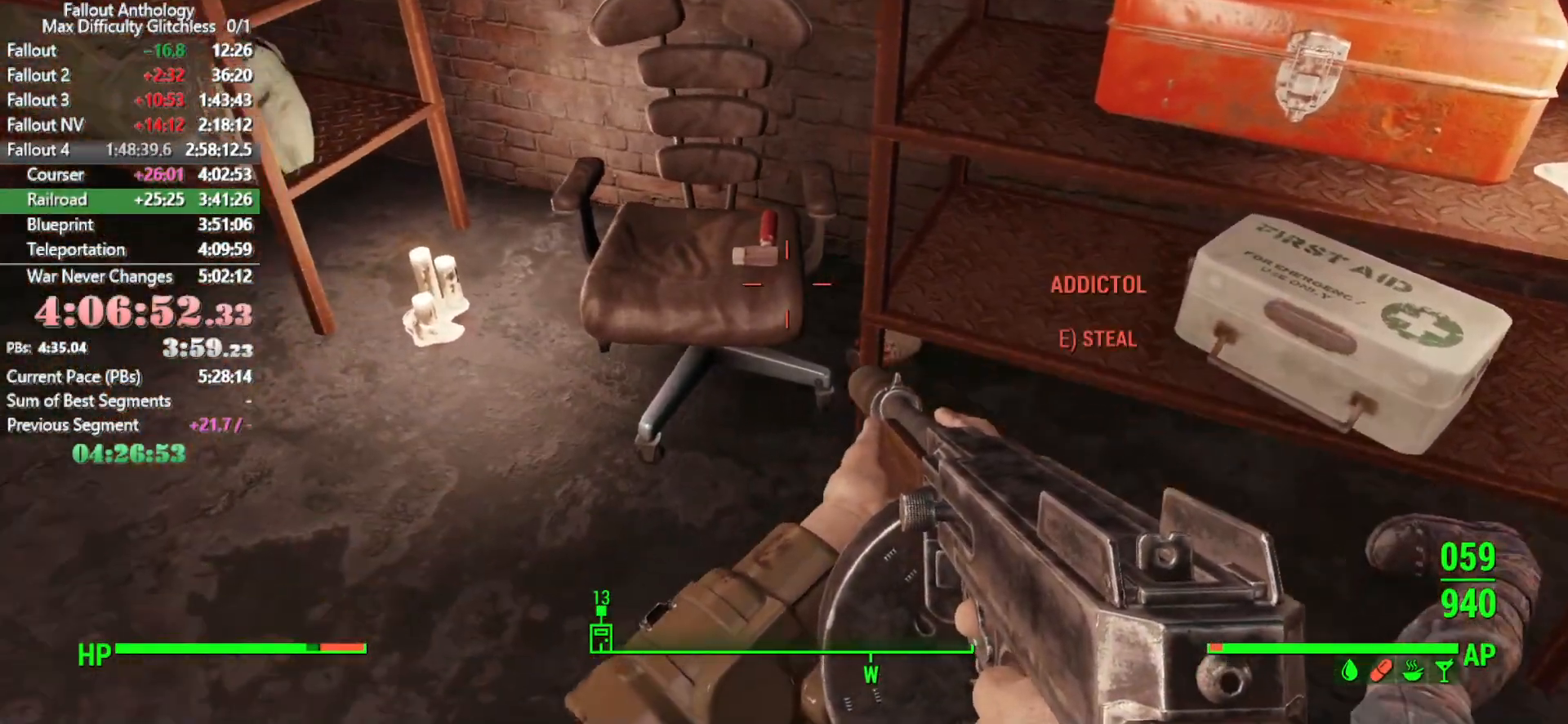
{"keys": [], "mouse": [], "events": [[66, "e", "up"], [400, "e", "down"], [483, "e", "up"]]}
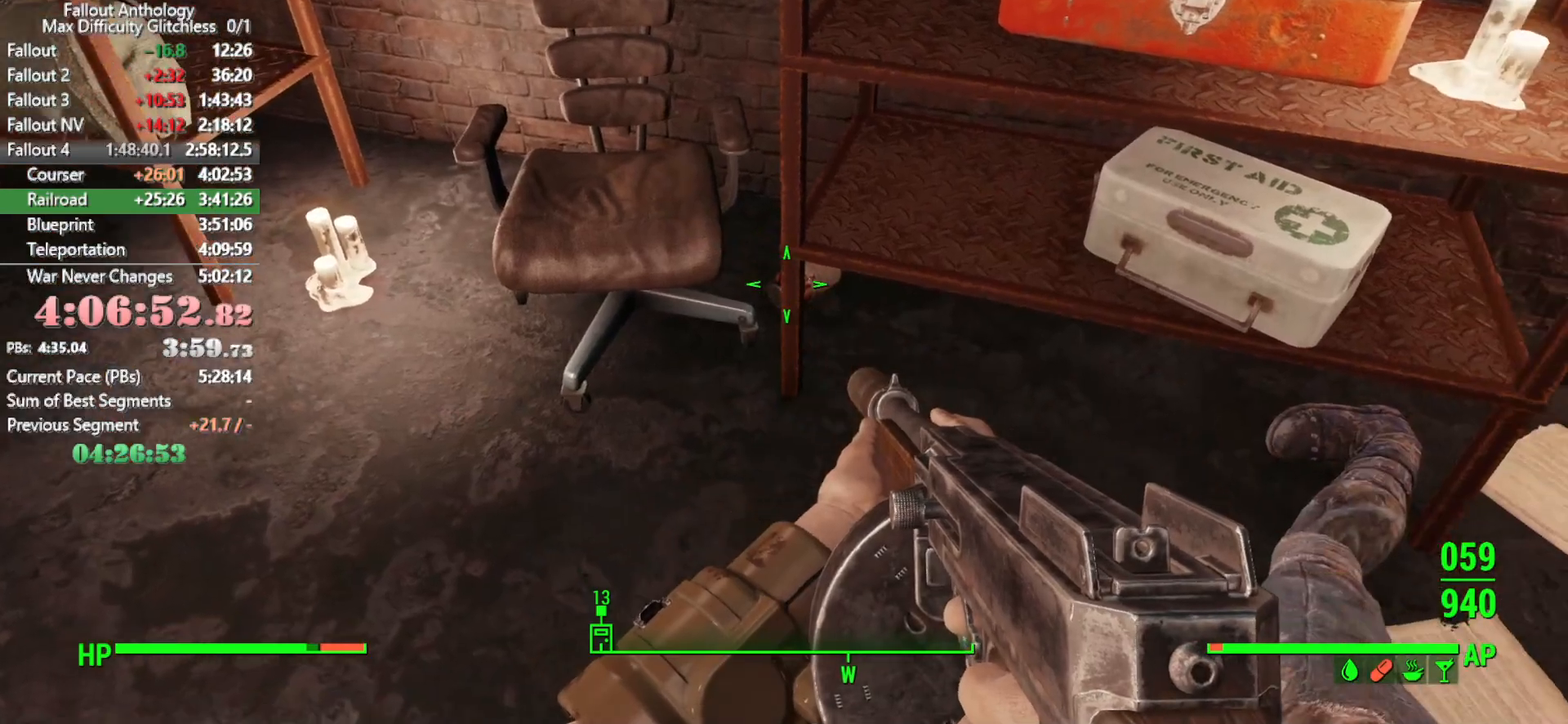
{"keys": [], "mouse": [], "events": [[266, "w", "down"], [400, "w", "up"]]}
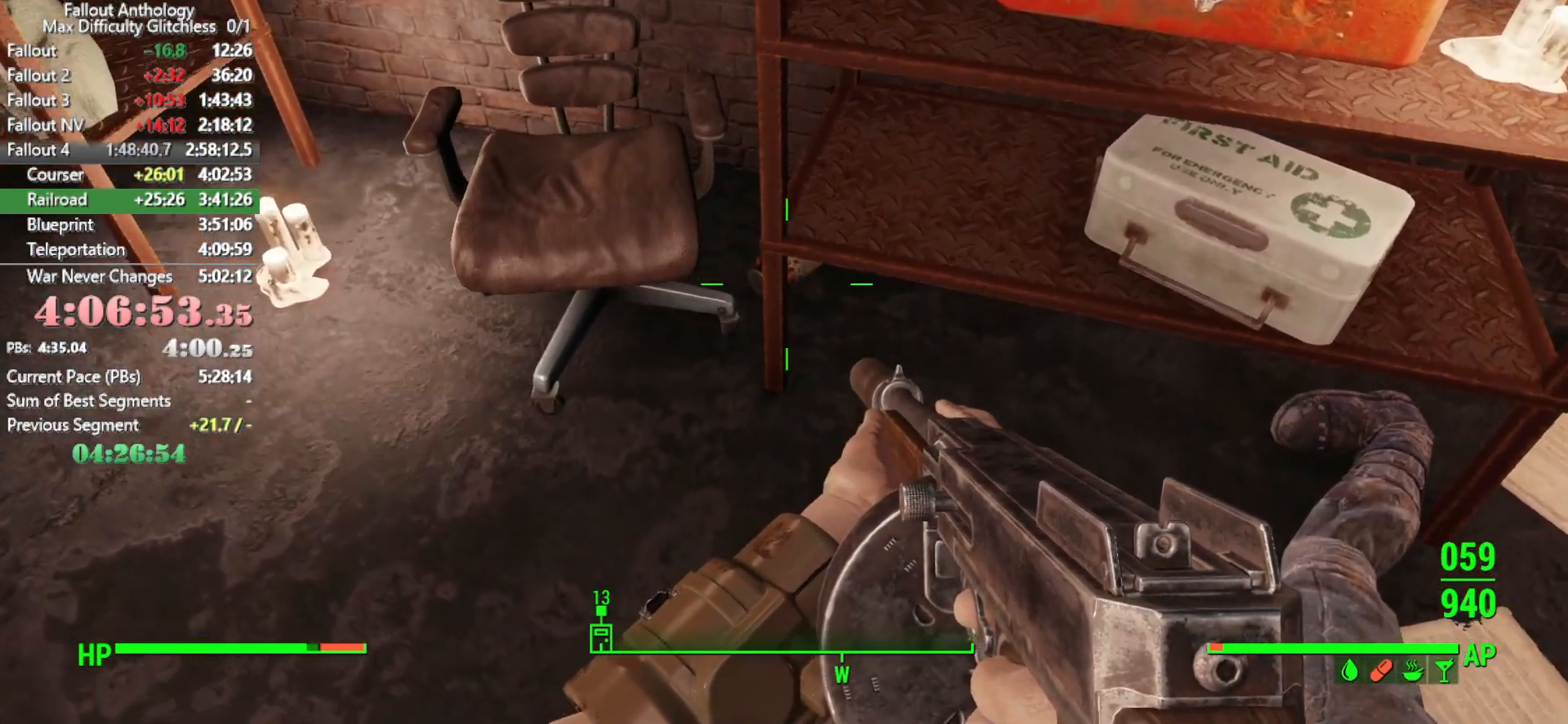
{"keys": ["a"], "mouse": [], "events": [[233, "e", "down"], [333, "e", "up"], [383, "a", "down"]]}
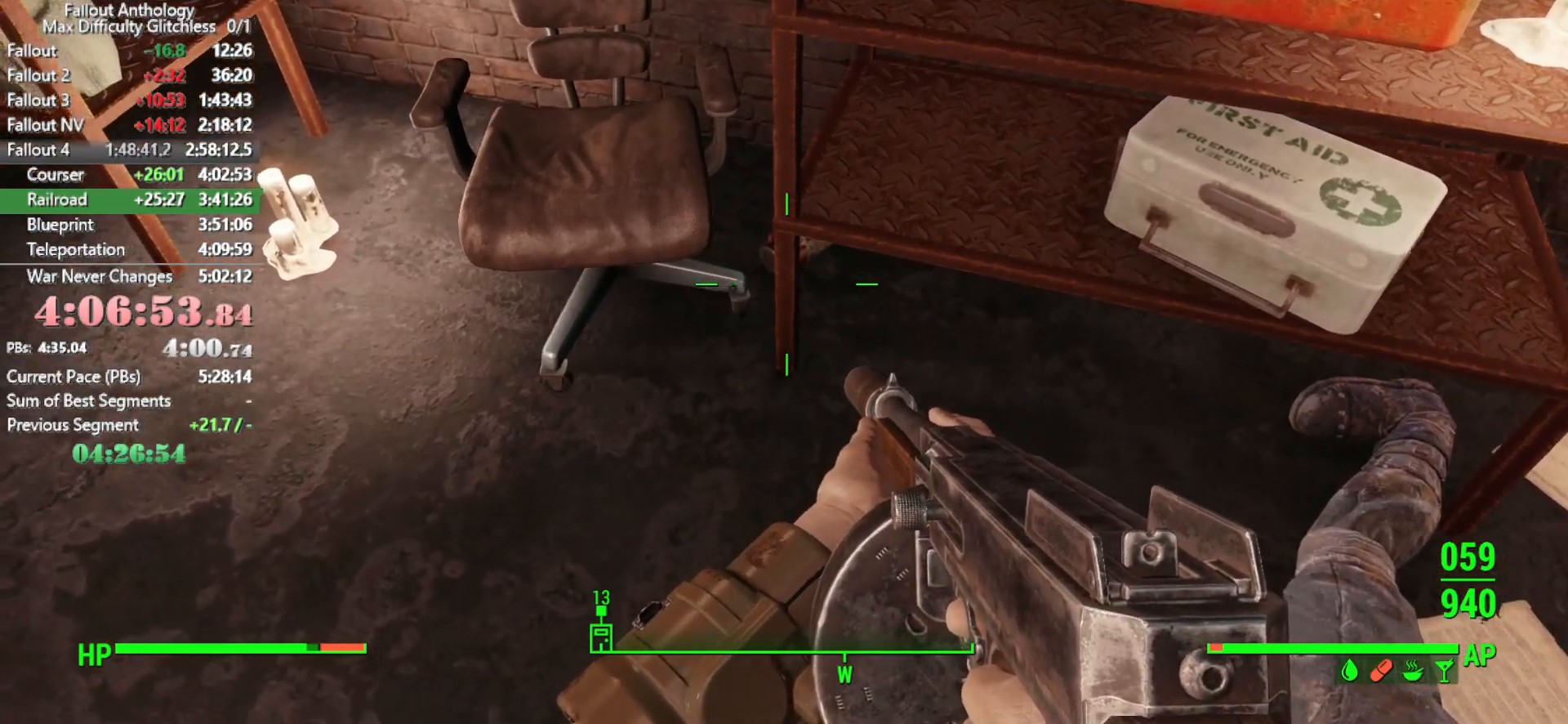
{"keys": [], "mouse": [], "events": [[116, "a", "up"], [350, "w", "down"], [483, "w", "up"]]}
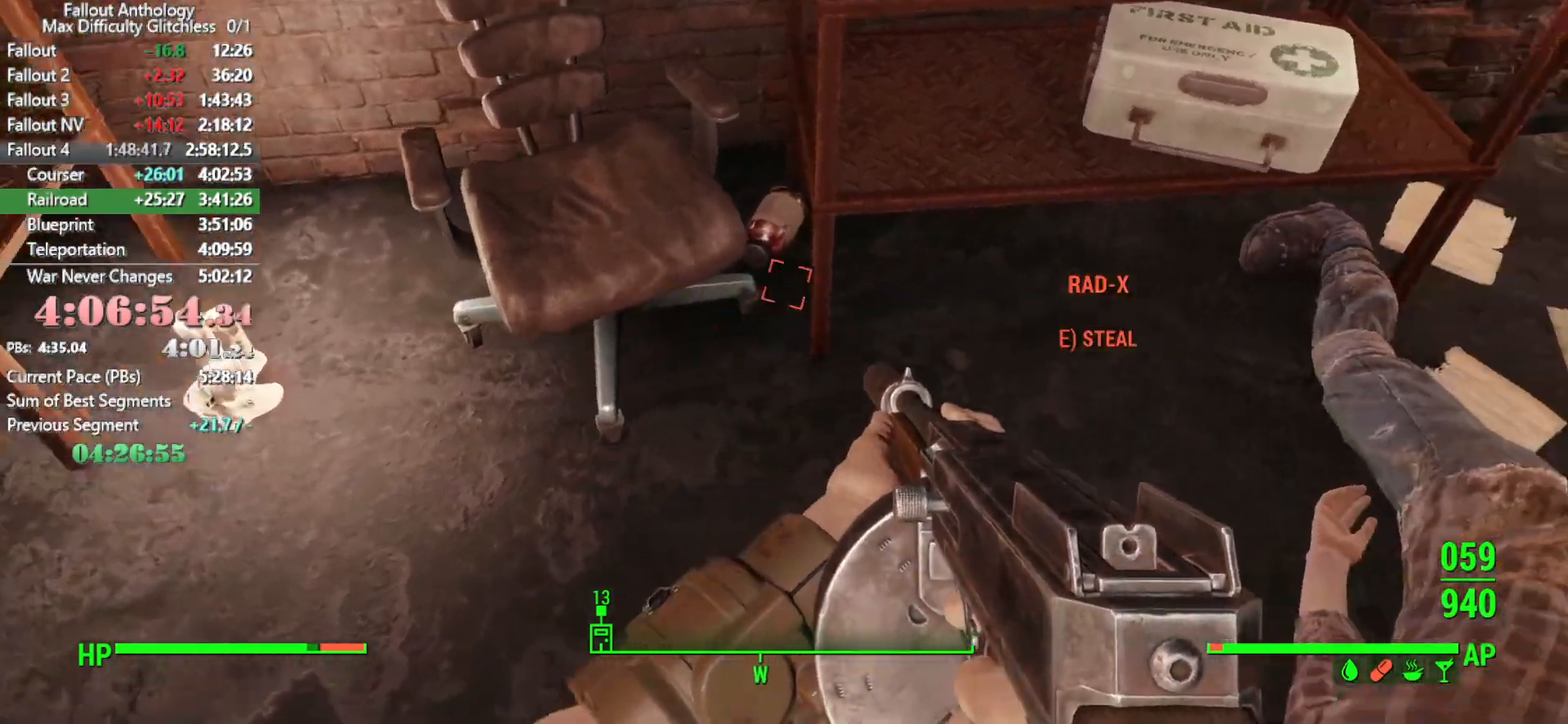
{"keys": [], "mouse": [], "events": [[366, "e", "down"], [450, "e", "up"]]}
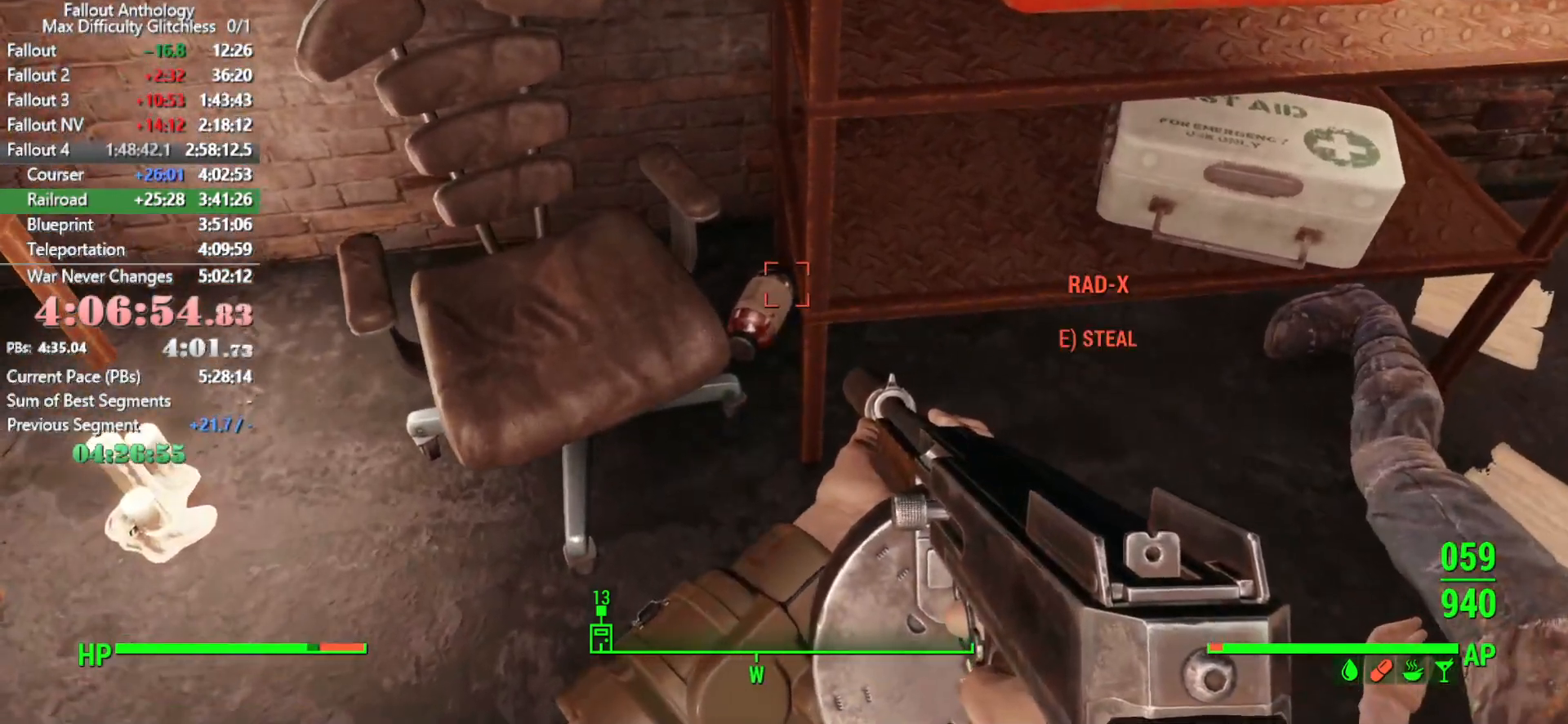
{"keys": [], "mouse": [], "events": [[150, "a", "down"], [283, "a", "up"]]}
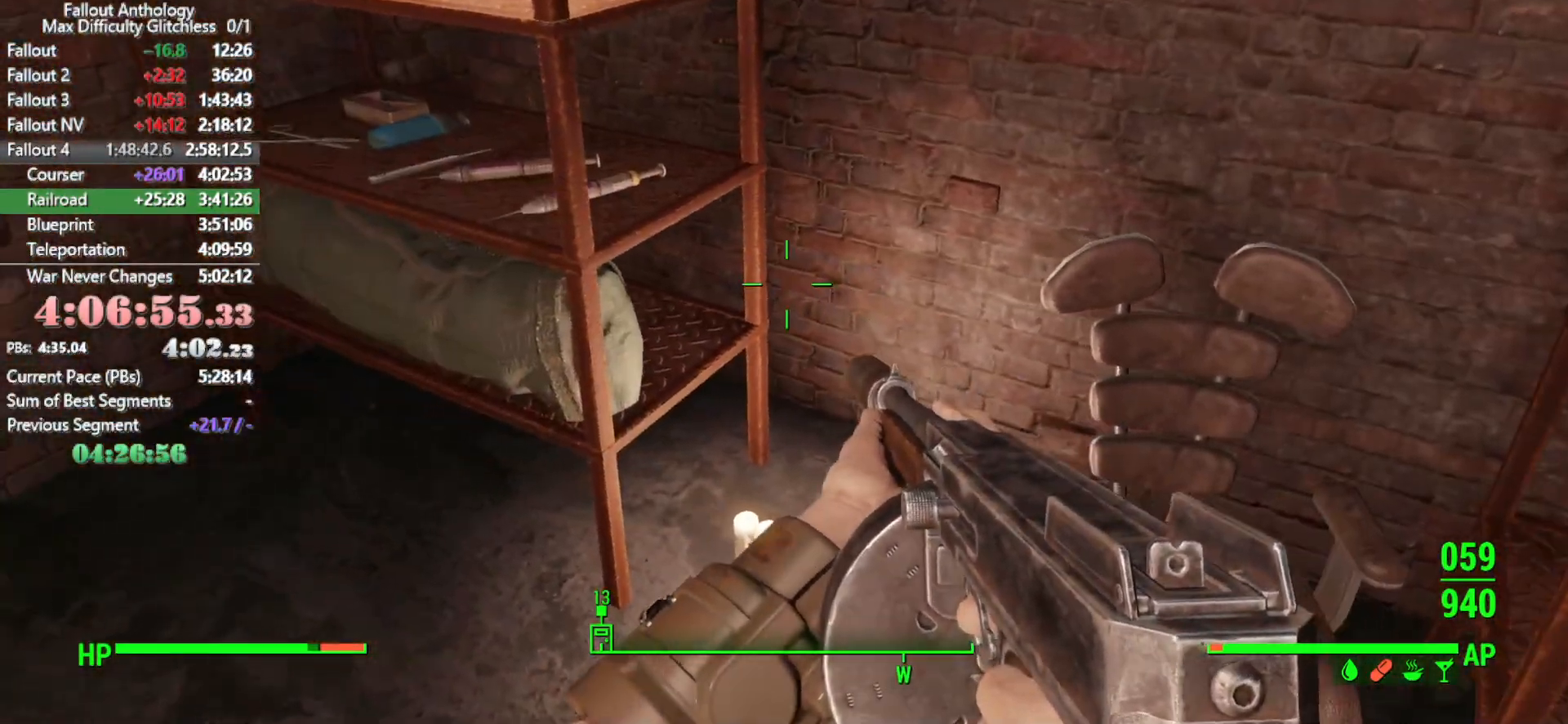
{"keys": ["a"], "mouse": [], "events": [[166, "w", "down"], [300, "w", "up"], [350, "w", "down"], [433, "a", "down"], [483, "w", "up"]]}
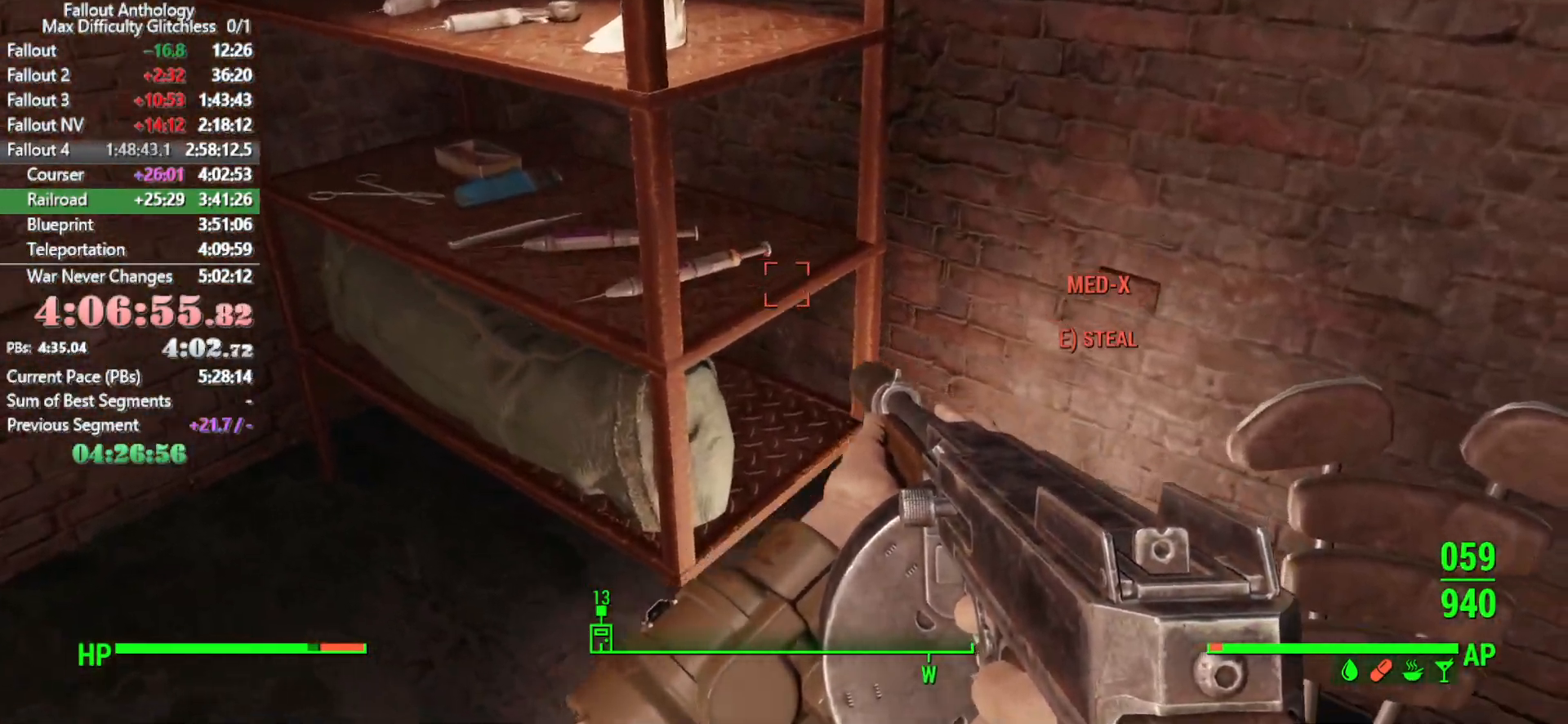
{"keys": [], "mouse": [], "events": [[216, "a", "up"]]}
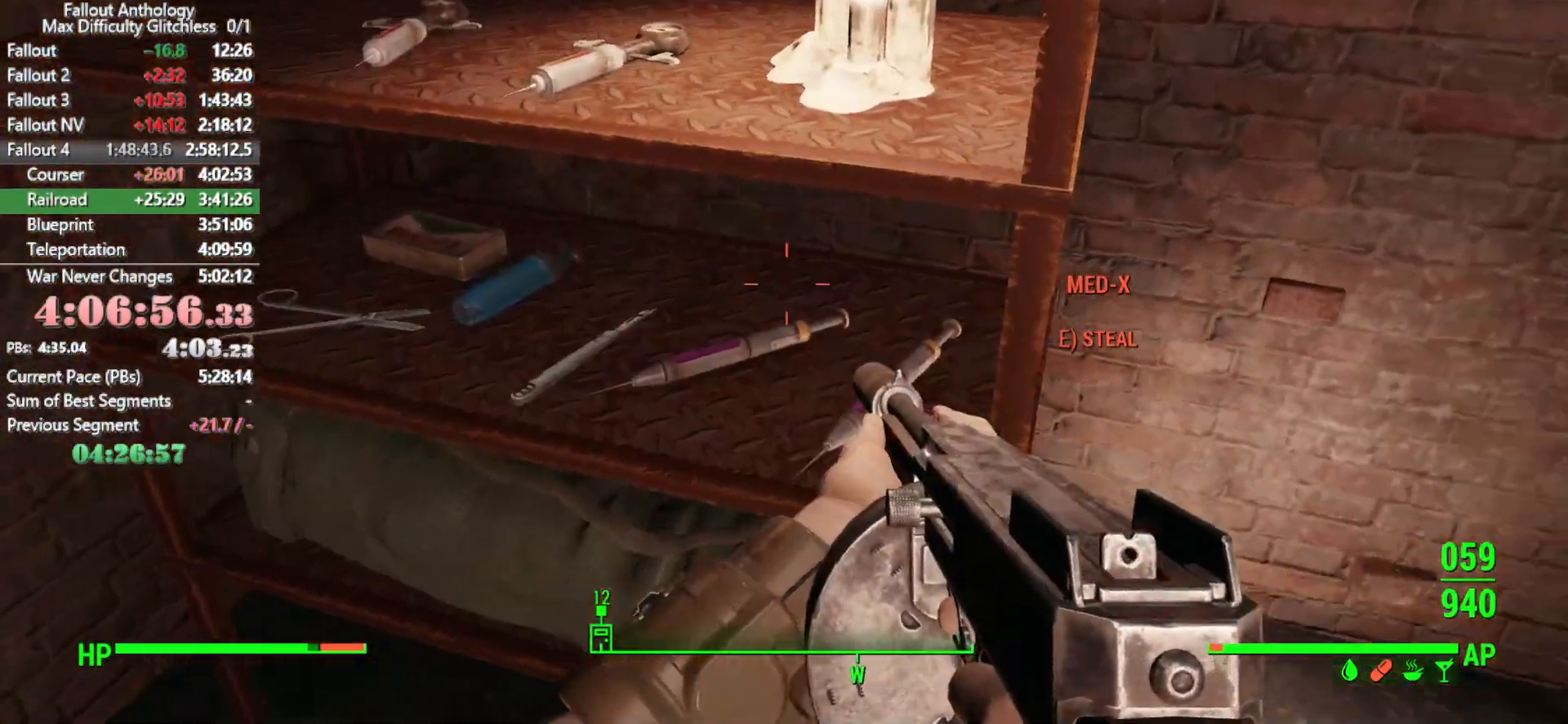
{"keys": [], "mouse": [], "events": [[100, "e", "down"], [183, "e", "up"], [283, "e", "down"], [383, "e", "up"]]}
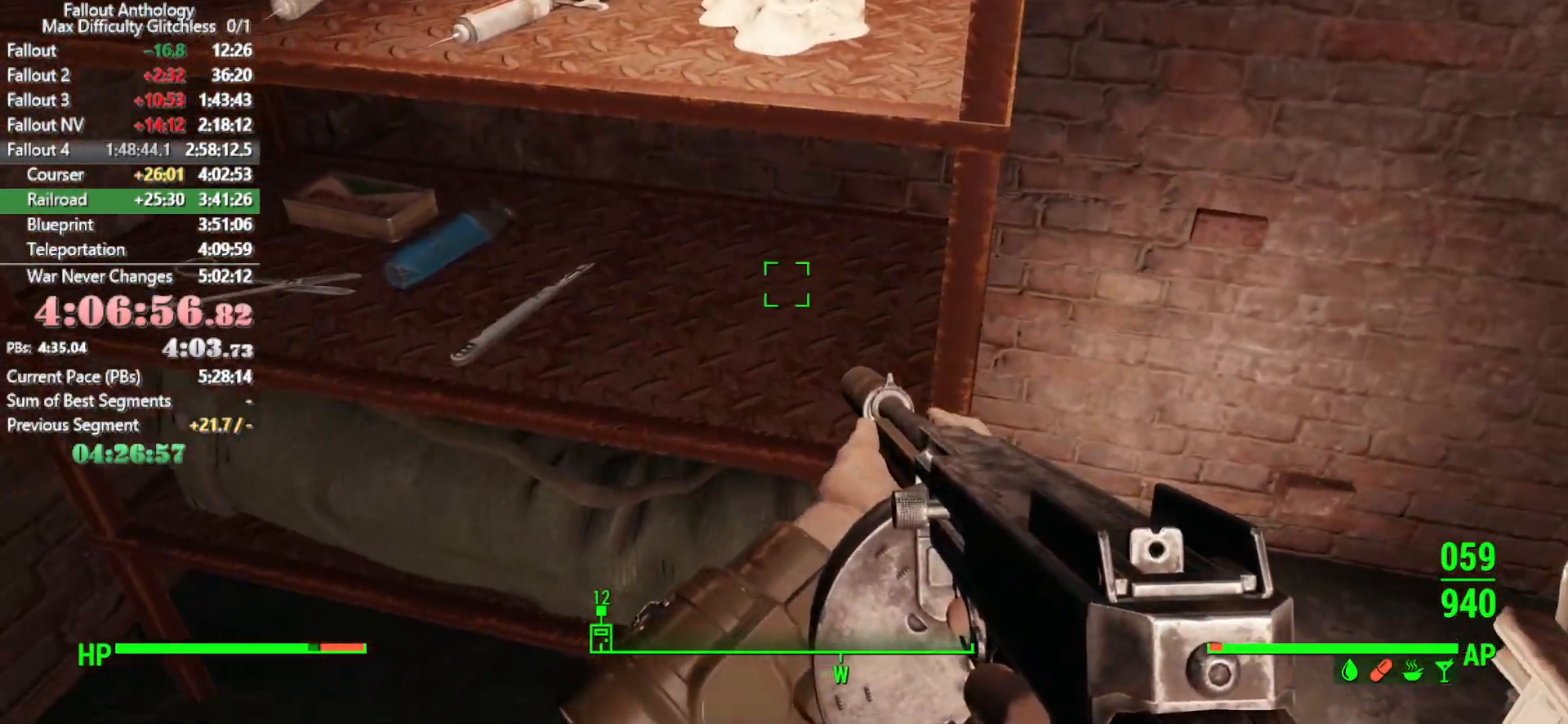
{"keys": [], "mouse": [], "events": []}
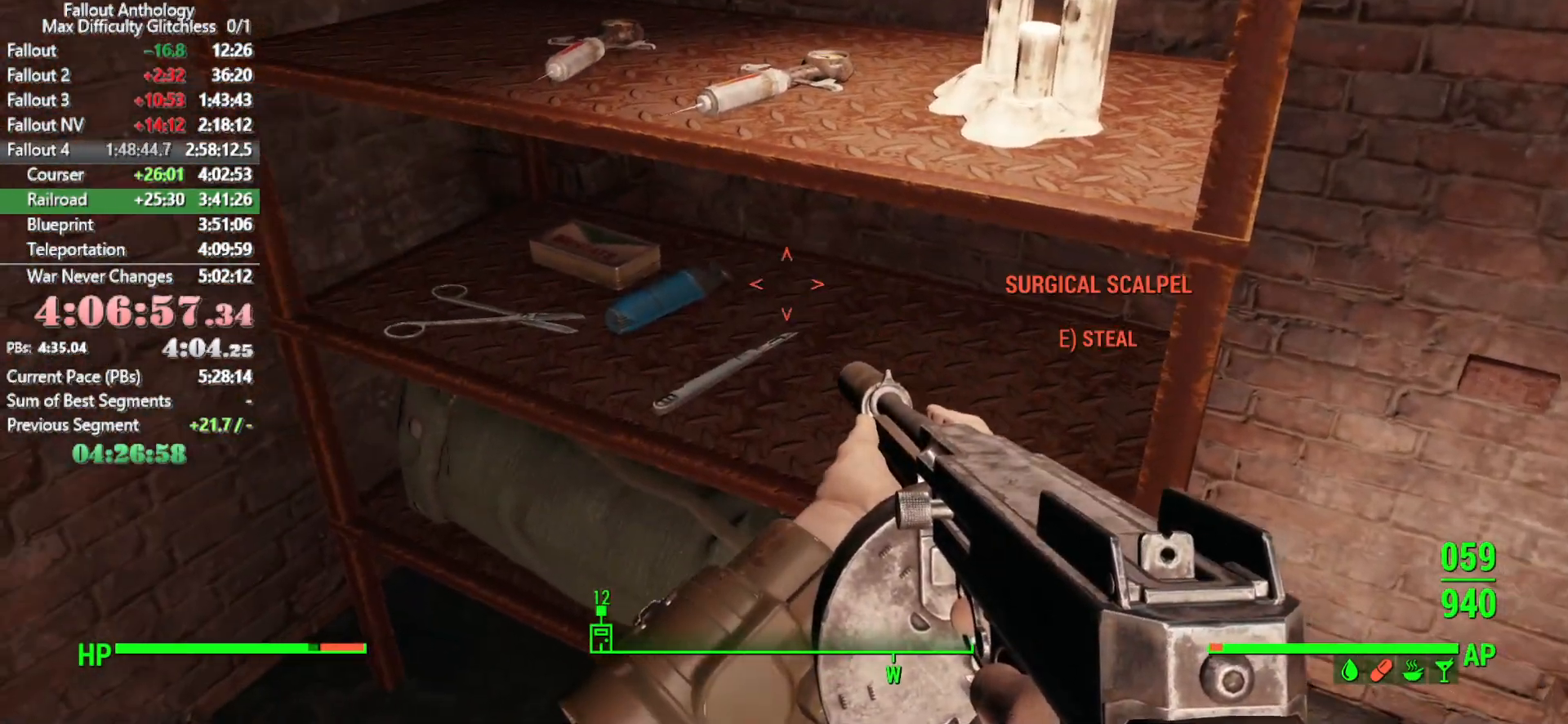
{"keys": ["e"], "mouse": [], "events": [[216, "e", "down"], [366, "e", "up"], [450, "e", "down"]]}
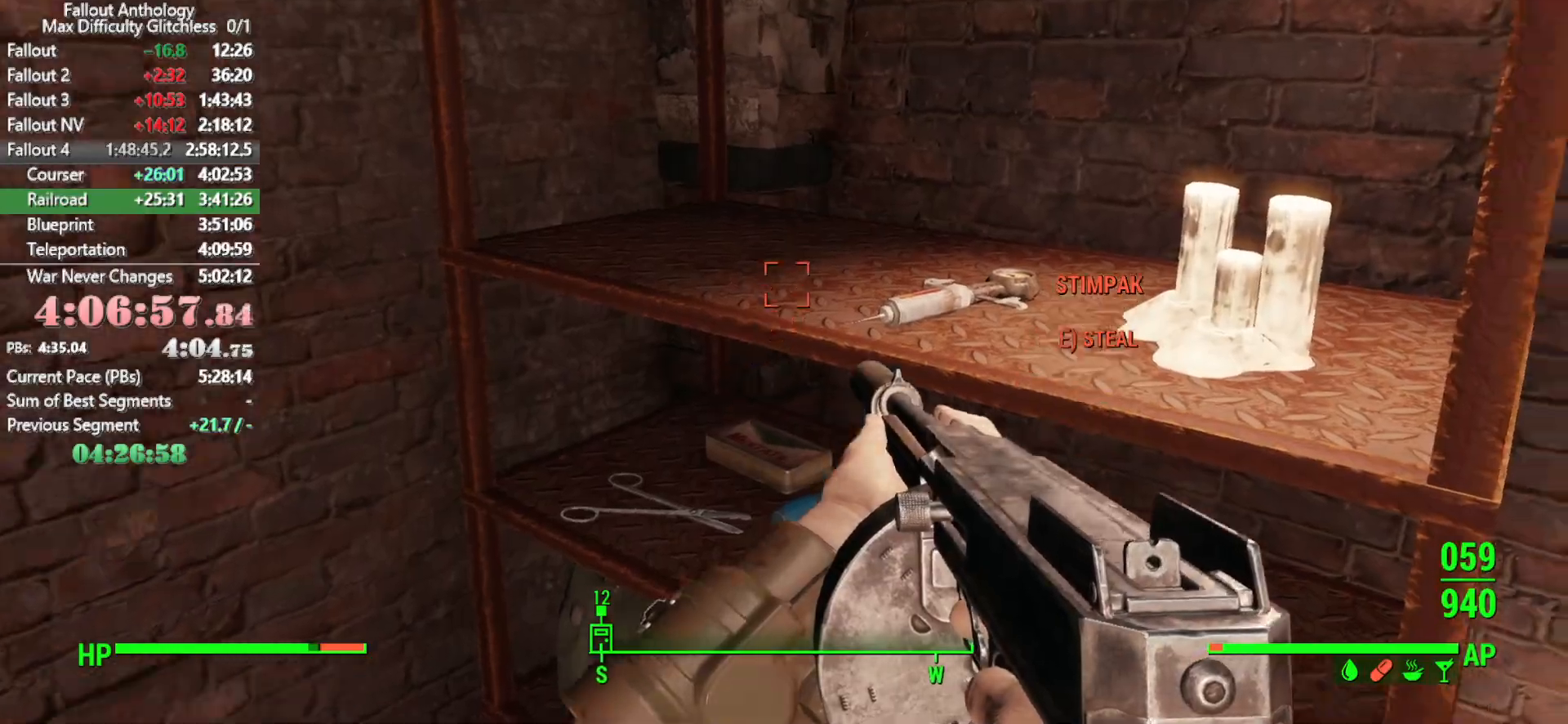
{"keys": [], "mouse": [], "events": [[50, "e", "up"], [133, "e", "down"], [233, "e", "up"]]}
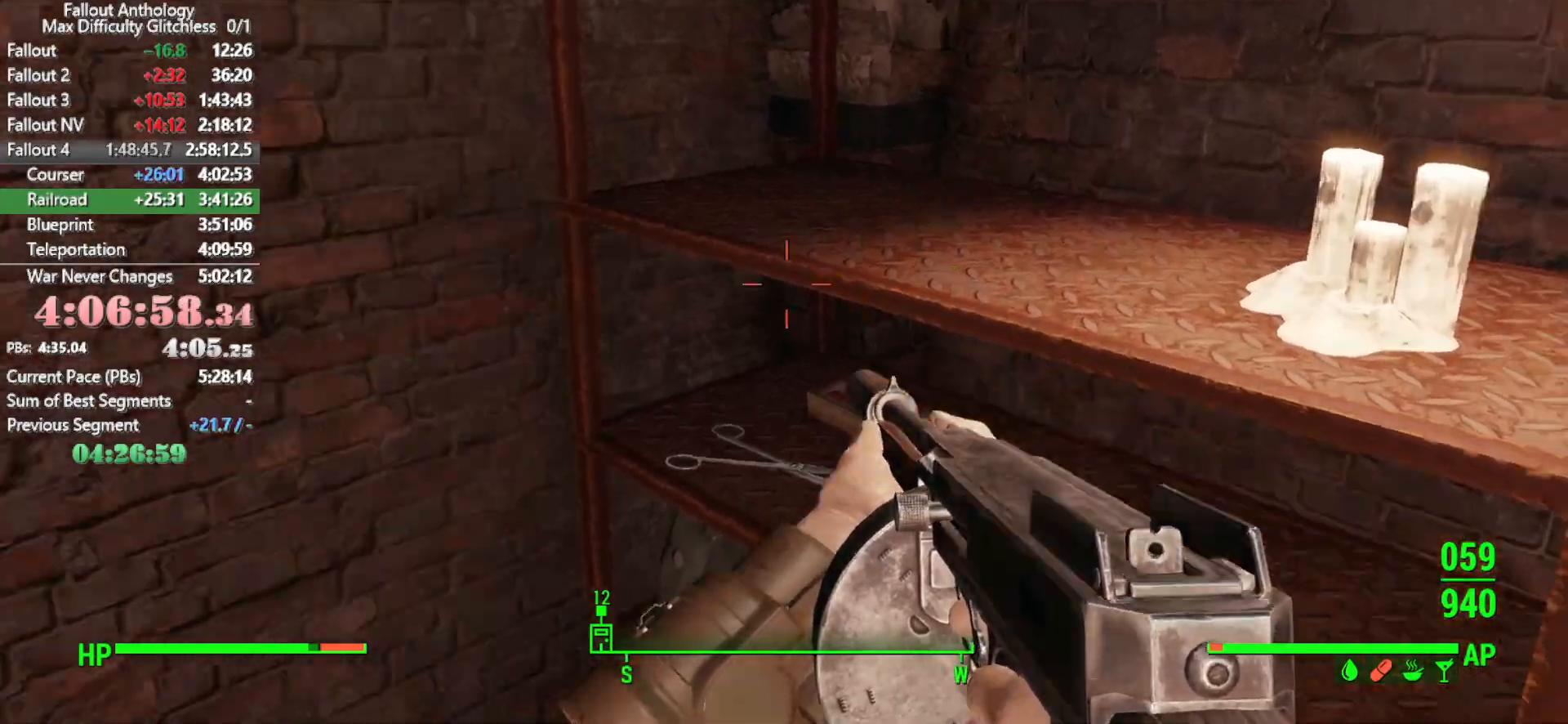
{"keys": [], "mouse": [], "events": []}
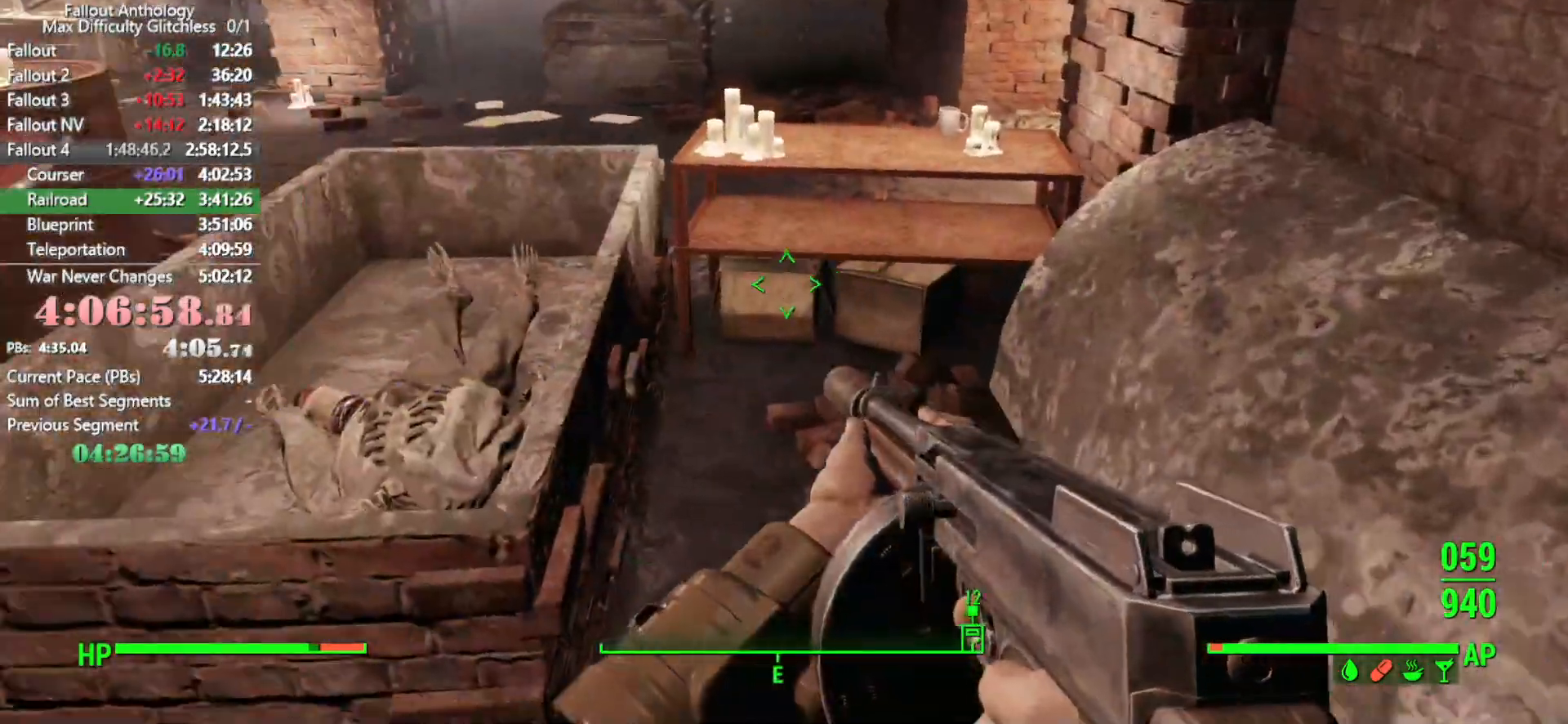
{"keys": ["w"], "mouse": [], "events": [[166, "w", "down"], [316, "space", "down"], [450, "space", "up"]]}
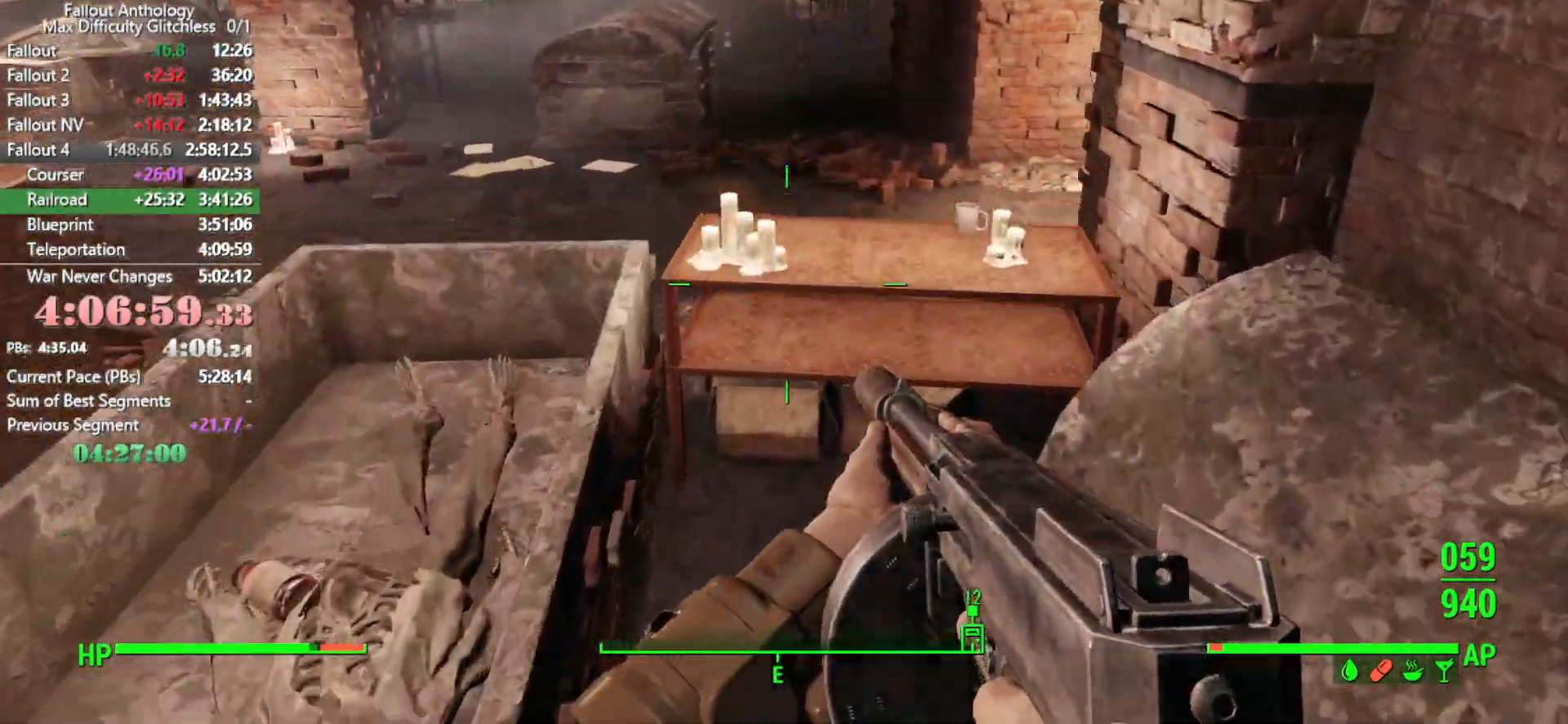
{"keys": ["w"], "mouse": [], "events": []}
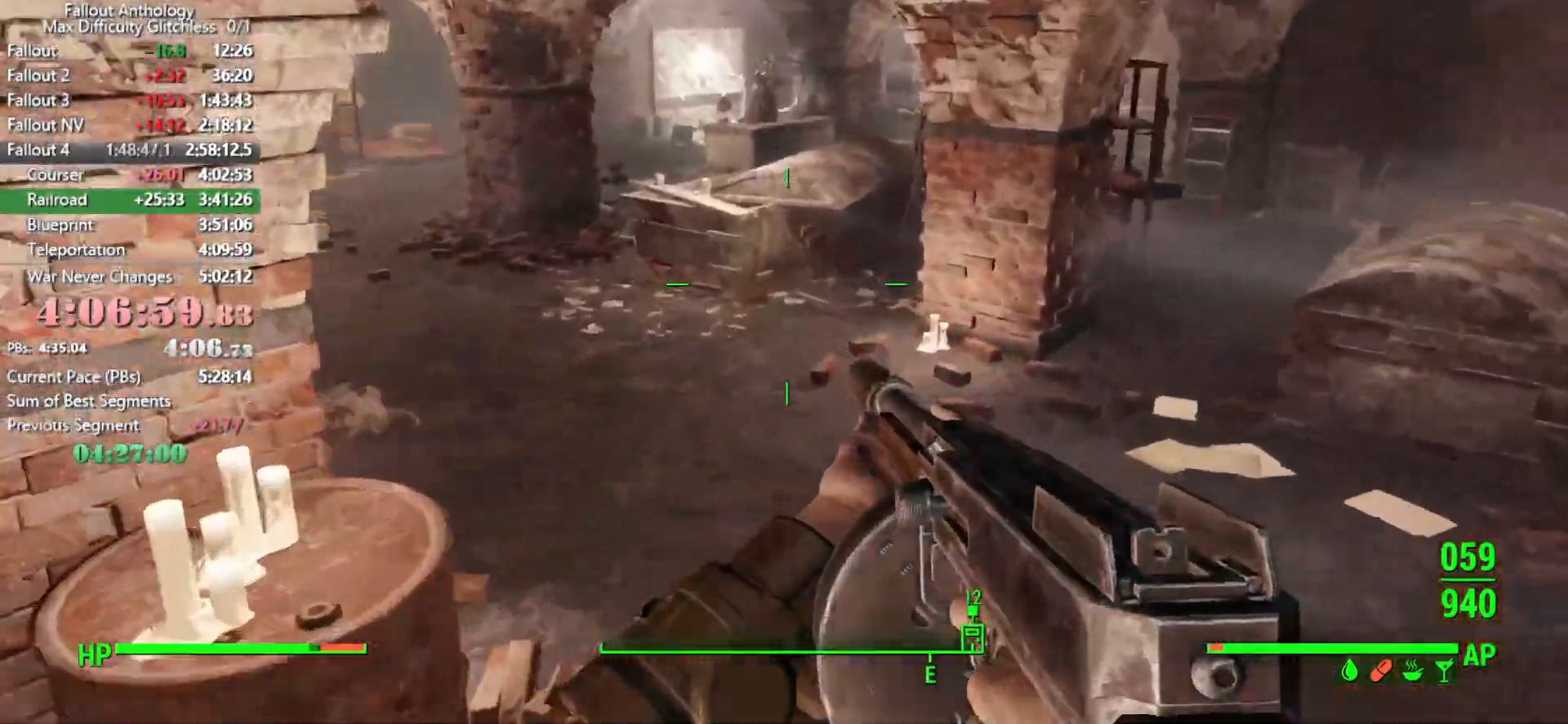
{"keys": ["w"], "mouse": [], "events": [[16, "space", "down"], [150, "space", "up"], [250, "space", "down"], [350, "space", "up"]]}